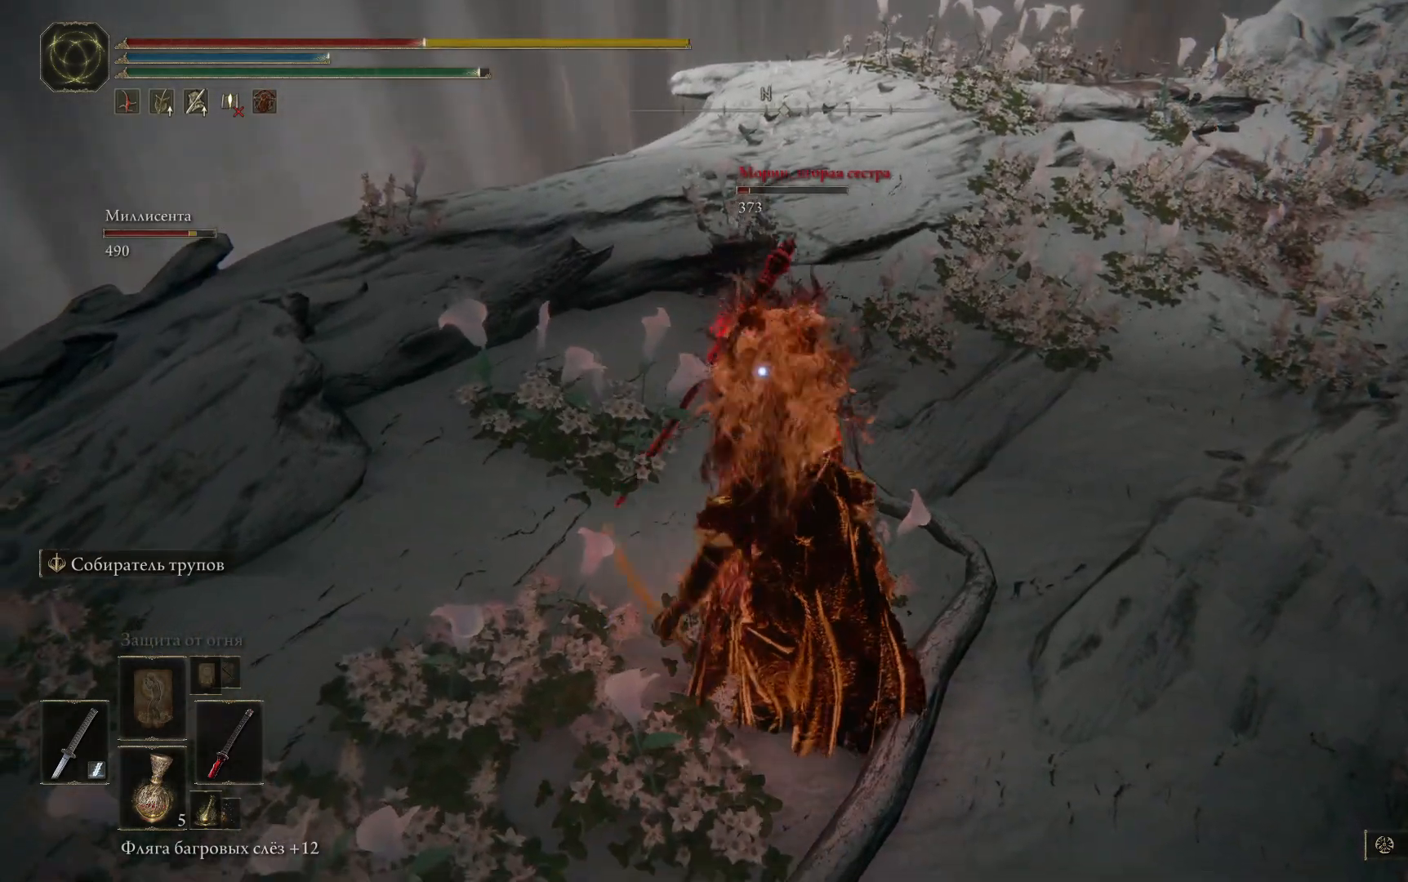
Gameplay with a controller (Xbox layout); each line is a JSON object with the inputs held at the frame after it. "events" lists button and stick changes between this image and that frame as [ms after this image, input, new state], when the widget could be followed in between.
{"buttons": [], "left_stick": "up", "right_stick": "center", "events": [[66, "L1", "up"], [133, "L1", "down"], [216, "L1", "up"], [267, "L1", "down"], [367, "L1", "up"], [400, "L1", "down"], [483, "L1", "up"]]}
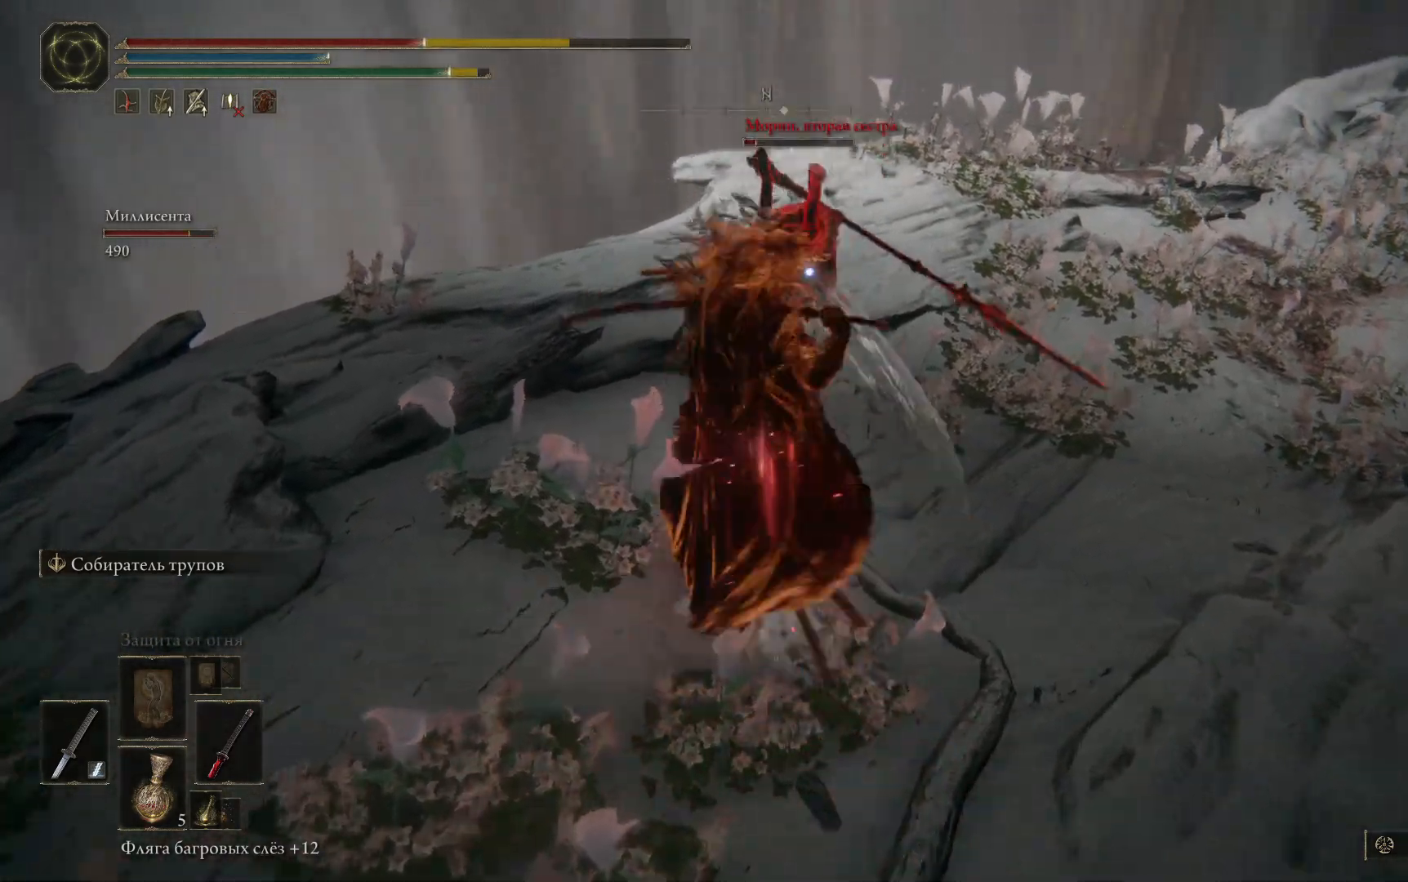
{"buttons": [], "left_stick": "up", "right_stick": "center", "events": [[33, "L1", "down"], [150, "L1", "up"], [184, "L1", "down"], [284, "L1", "up"], [317, "L1", "down"], [417, "L1", "up"]]}
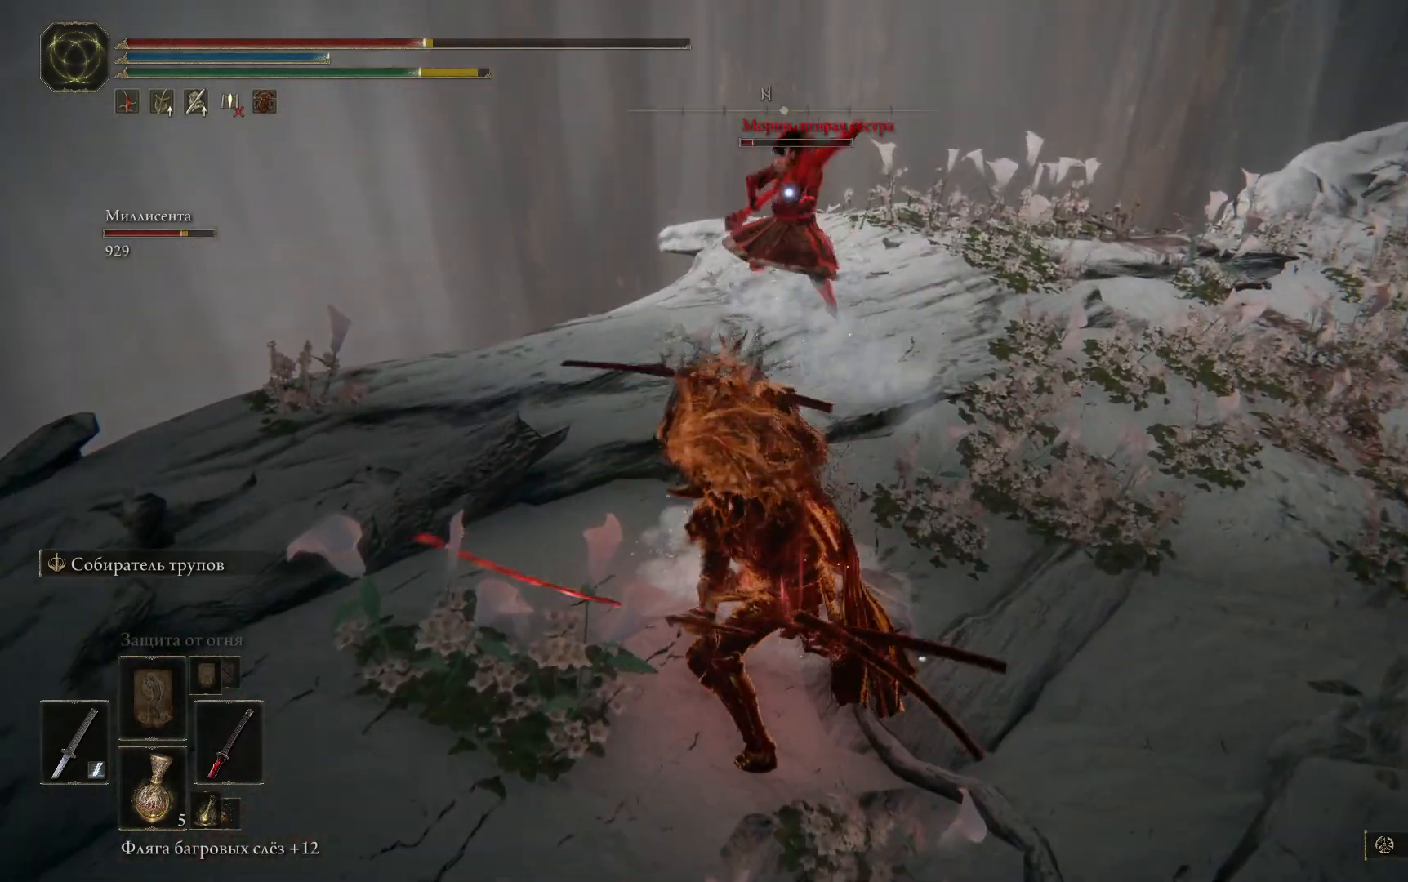
{"buttons": ["L1"], "left_stick": "up", "right_stick": "center", "events": [[33, "L1", "down"], [133, "L1", "up"], [216, "L1", "down"], [333, "L1", "up"], [417, "L1", "down"]]}
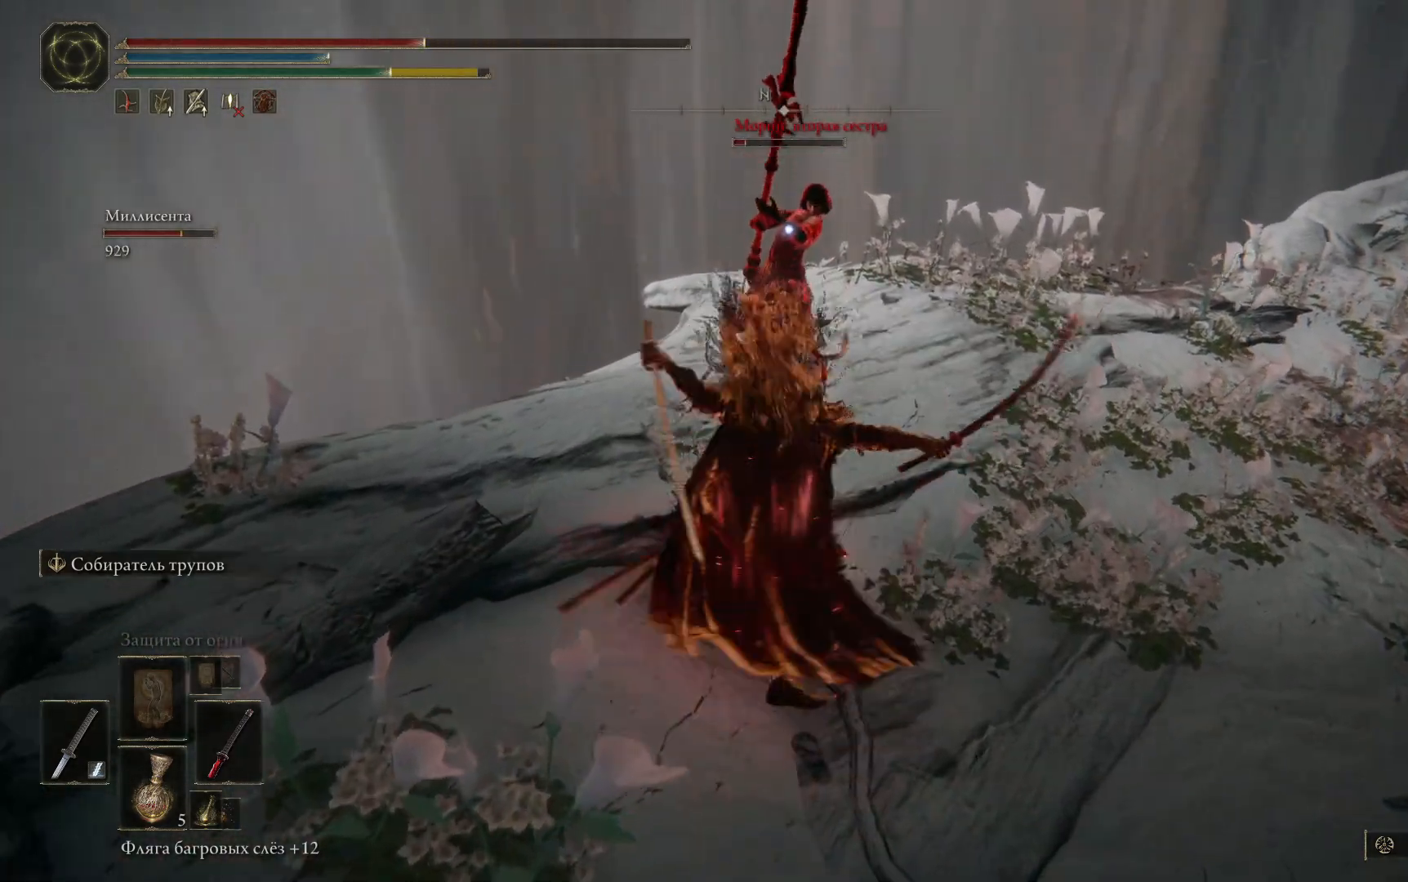
{"buttons": [], "left_stick": "up", "right_stick": "center", "events": [[17, "L1", "up"], [117, "L1", "down"], [184, "L1", "up"], [250, "L1", "down"], [334, "L1", "up"], [384, "L1", "down"], [467, "L1", "up"]]}
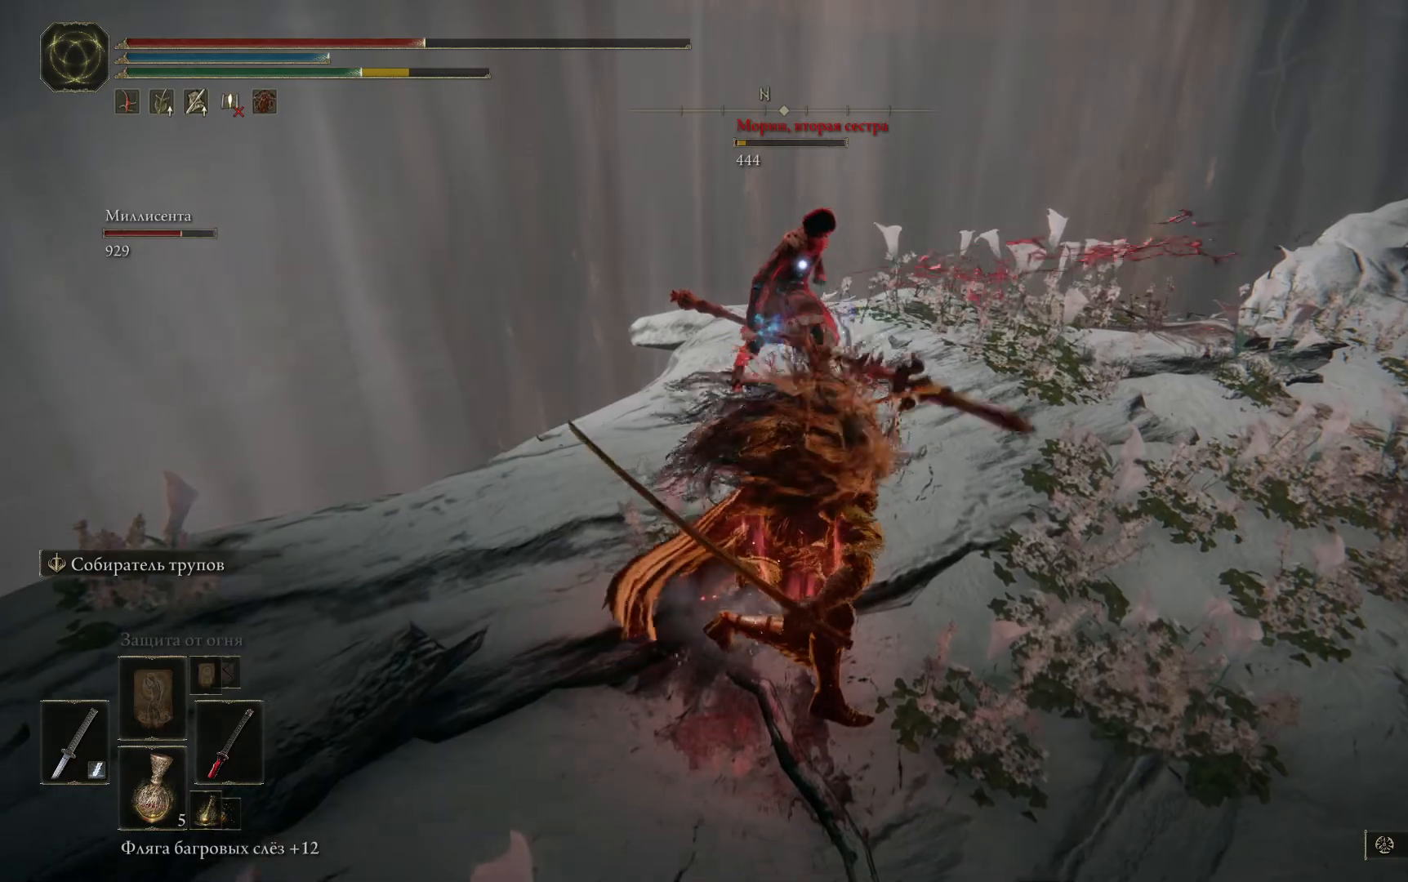
{"buttons": [], "left_stick": "up", "right_stick": "center", "events": [[33, "L1", "down"], [133, "L1", "up"], [183, "L1", "down"], [283, "L1", "up"], [367, "L1", "down"], [467, "L1", "up"]]}
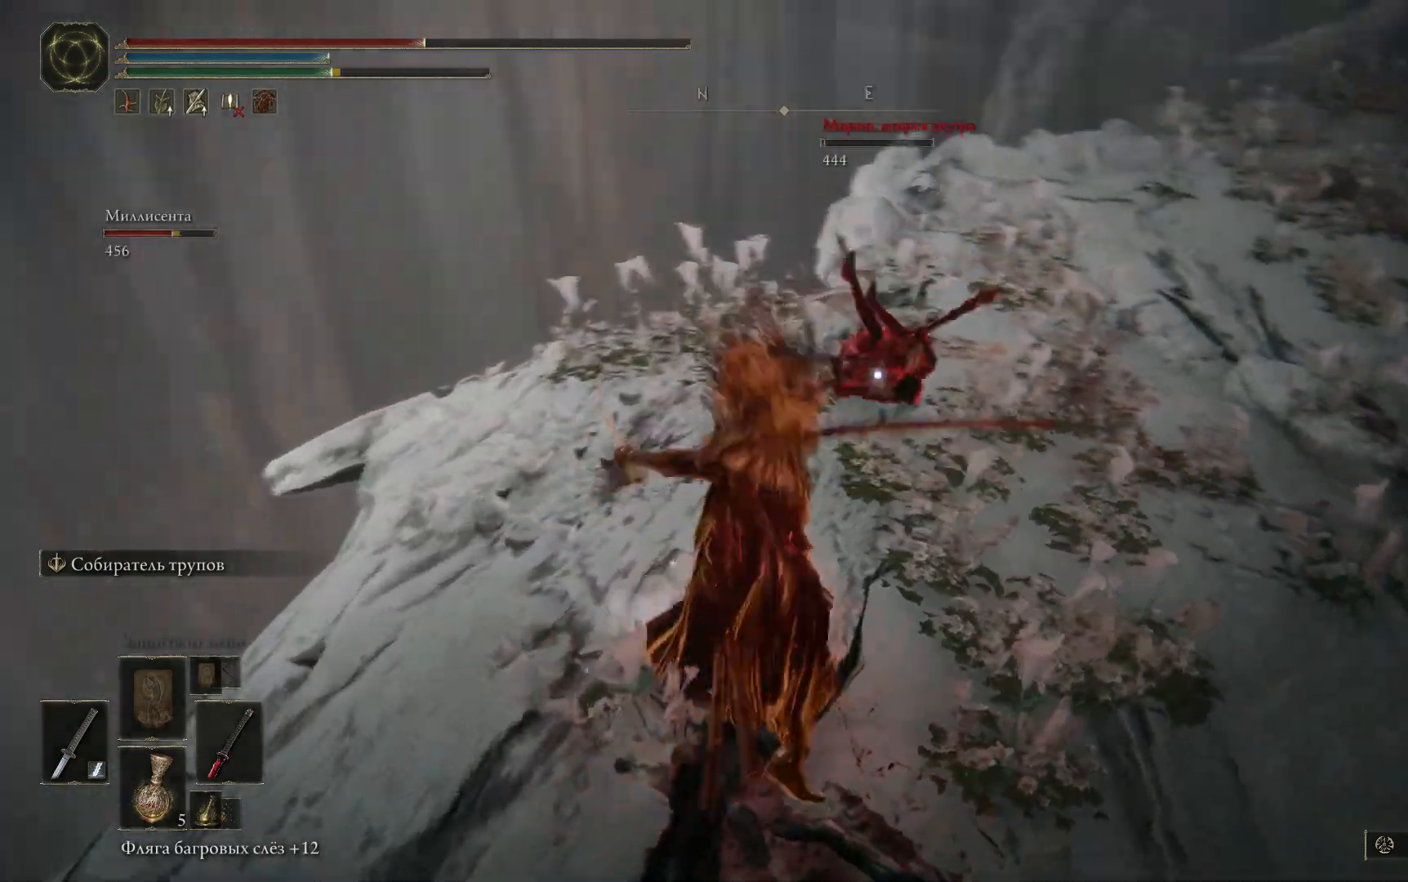
{"buttons": ["L1"], "left_stick": "up", "right_stick": "center", "events": [[83, "L1", "down"], [184, "L1", "up"], [284, "L1", "down"], [384, "L1", "up"], [484, "L1", "down"]]}
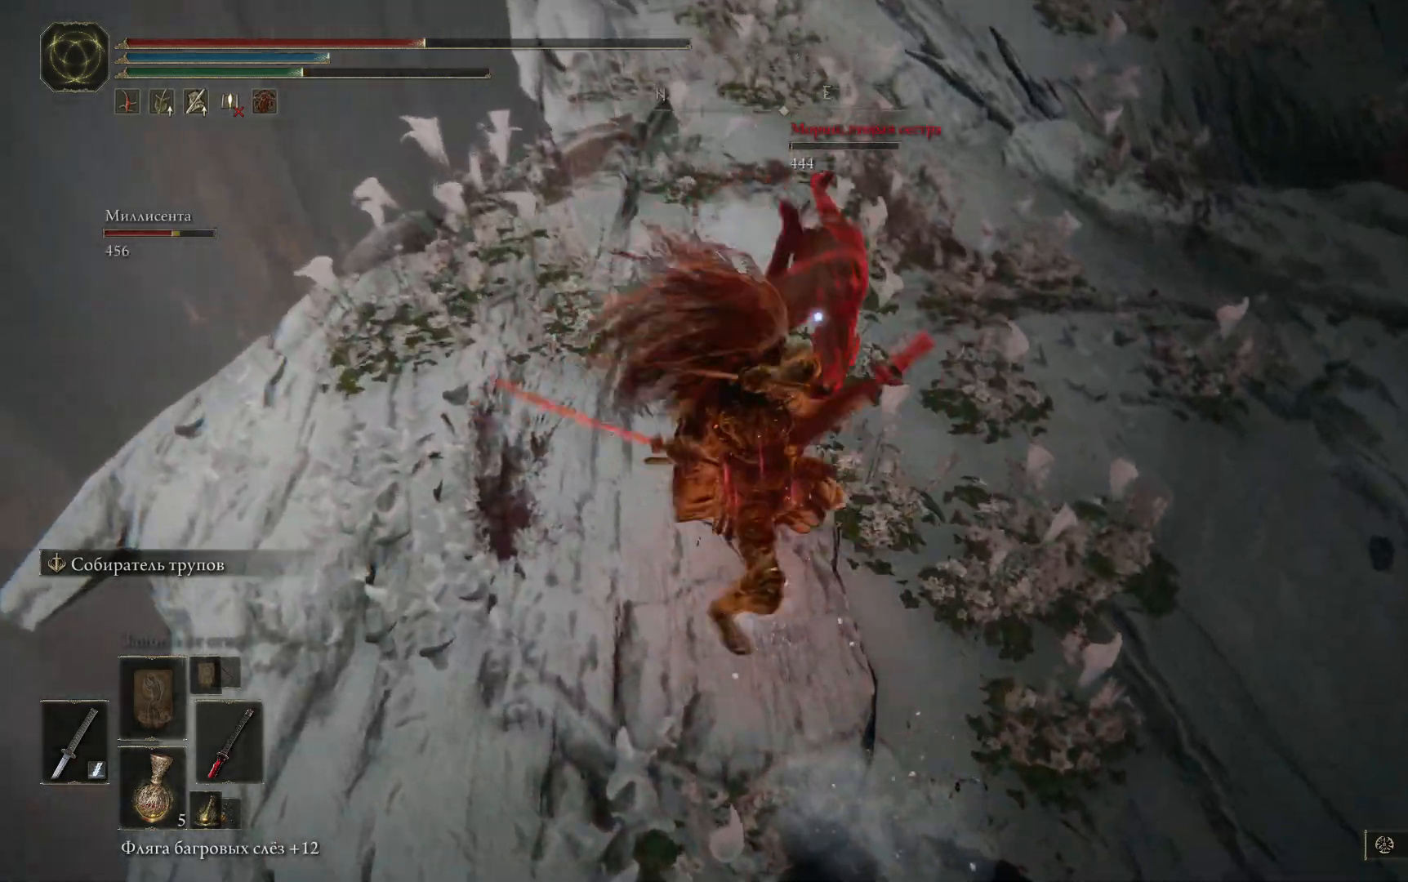
{"buttons": ["L1"], "left_stick": "up", "right_stick": "center", "events": [[83, "L1", "up"], [150, "L1", "down"], [250, "L1", "up"], [300, "L1", "down"], [400, "L1", "up"], [450, "L1", "down"]]}
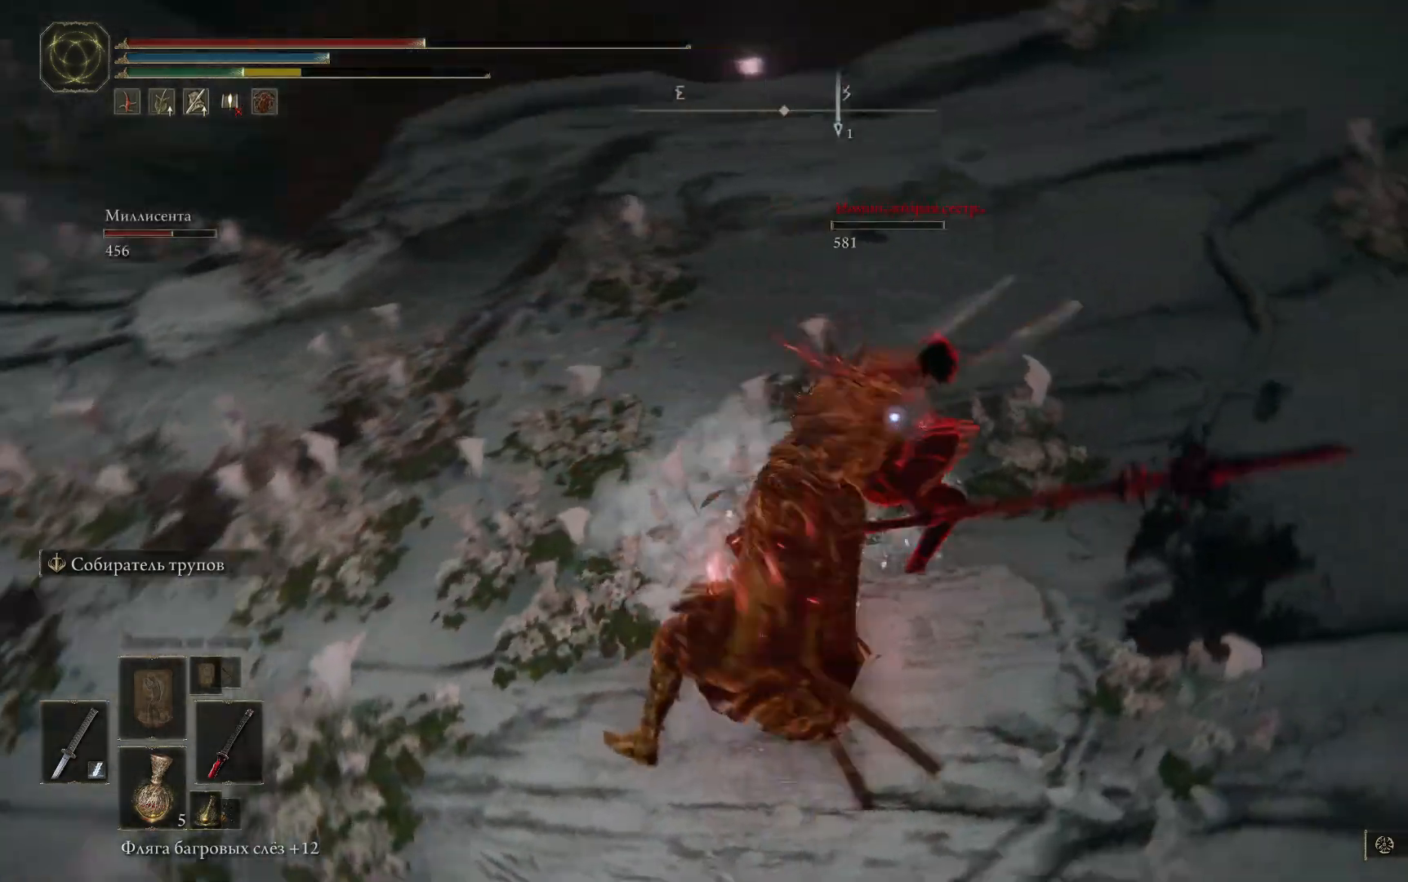
{"buttons": [], "left_stick": "up", "right_stick": "center", "events": [[50, "L1", "up"], [134, "L1", "down"], [234, "L1", "up"], [317, "L1", "down"], [467, "L1", "up"]]}
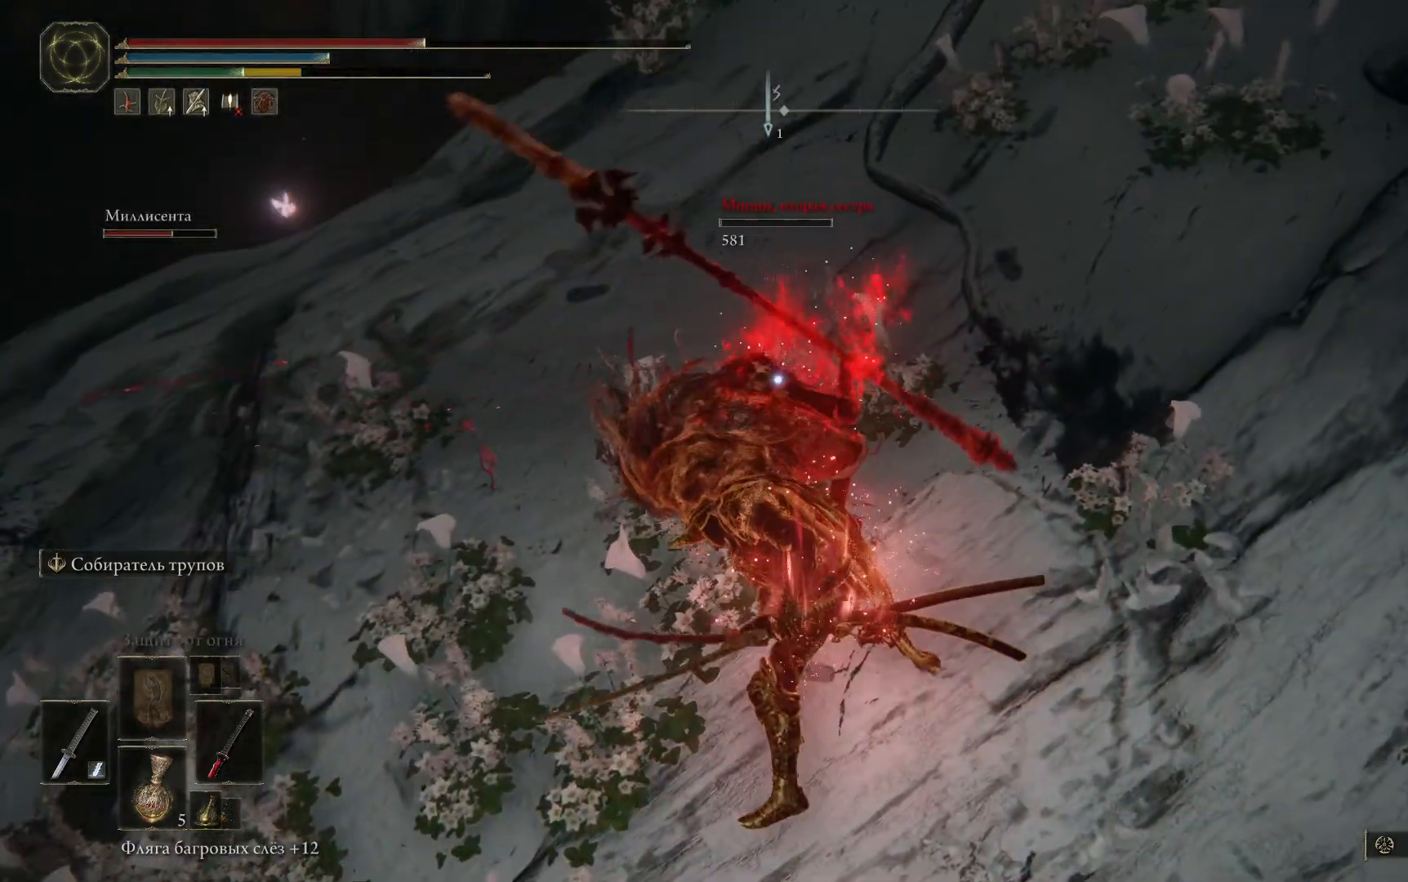
{"buttons": [], "left_stick": "center", "right_stick": "up-left", "events": [[100, "L1", "down"], [200, "L1", "up"], [433, "left_stick", "center"], [433, "right_stick", "up-left"]]}